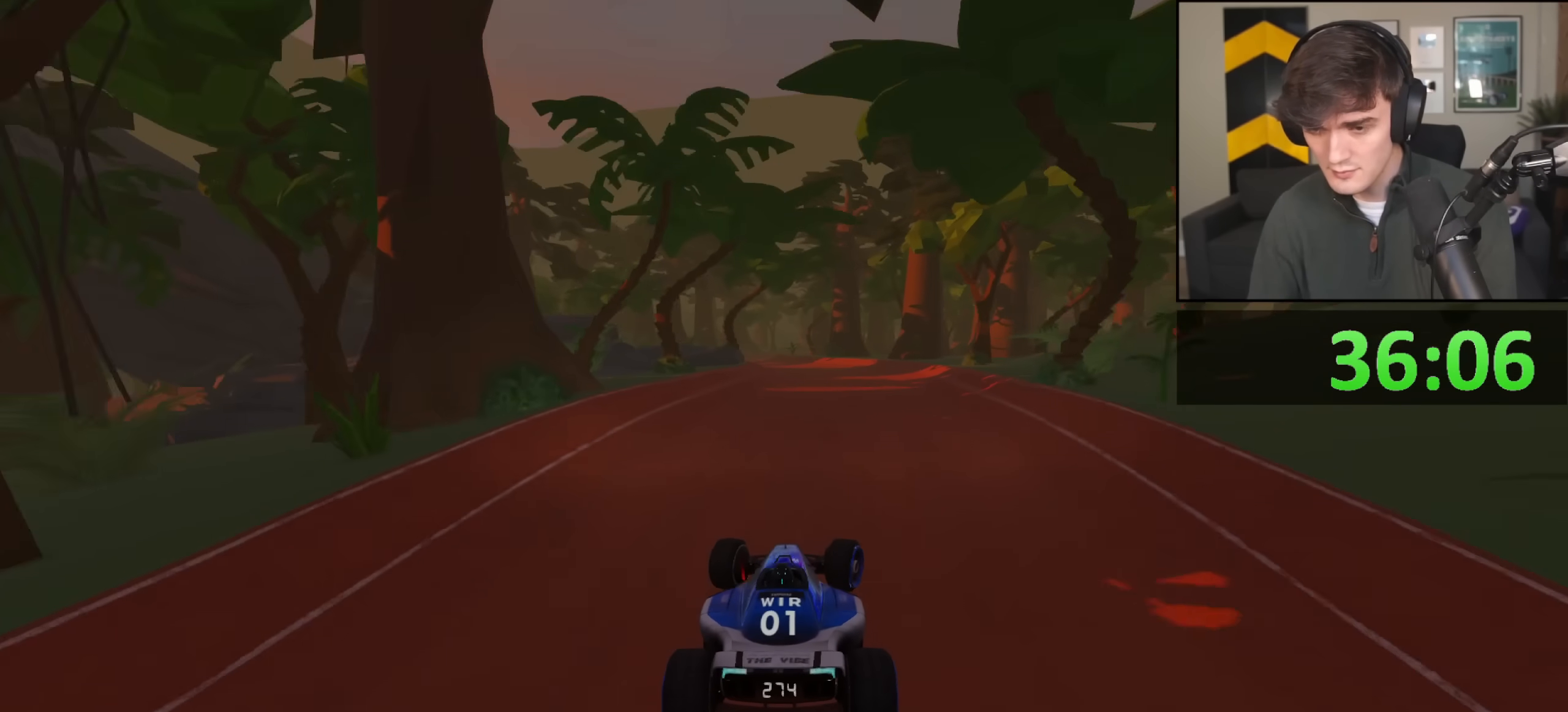
Gameplay with keyboard; each line is a JSON object with the keys held at the frame after it. "events" lists presses ("down") and releases ("up") of "brake", "down", "left", "right" and "up" between this image and that frame as [ms after this image, input, new state], when the widget could be followed in between. No other keys are recorded. Mouse input is not recorded. Key names are as the overlay labels them; some are game actions (e.g. jump) rather than physical keys.
{"keys": ["left", "up"], "events": [[50, "right", "up"], [183, "right", "down"], [283, "right", "up"], [467, "left", "down"]]}
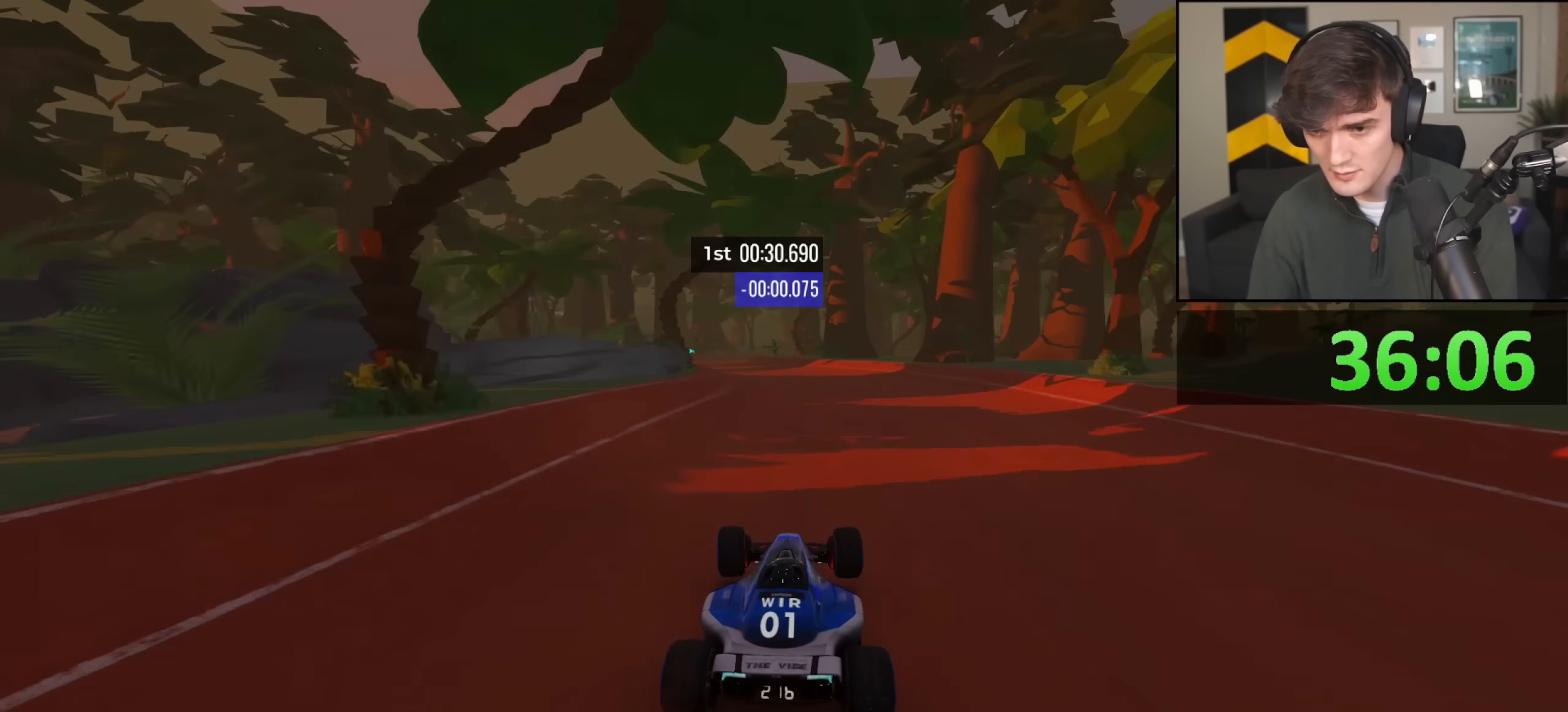
{"keys": ["up"], "events": [[301, "left", "up"]]}
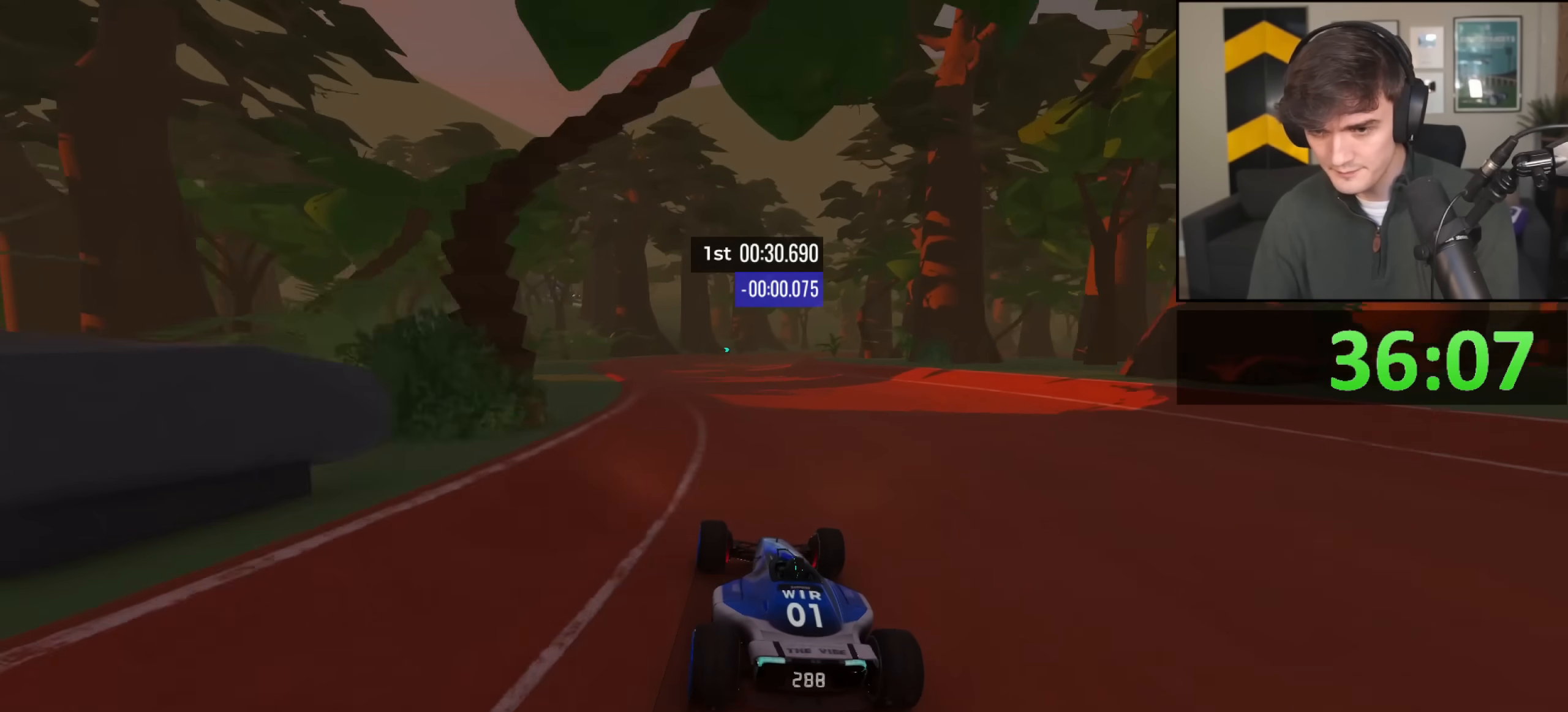
{"keys": ["right", "up"], "events": [[267, "left", "down"], [367, "left", "up"], [500, "right", "down"]]}
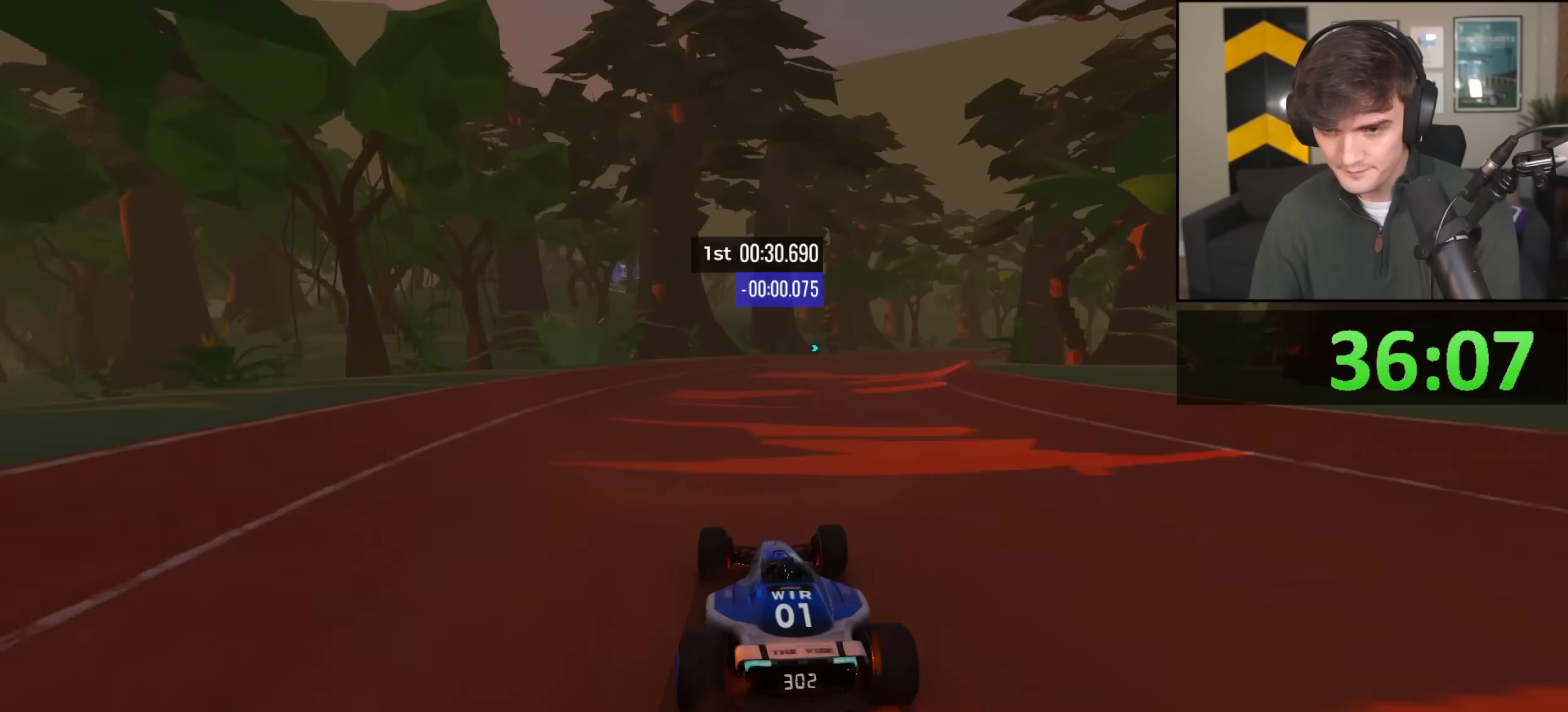
{"keys": ["right", "up"], "events": [[334, "up", "up"], [434, "up", "down"]]}
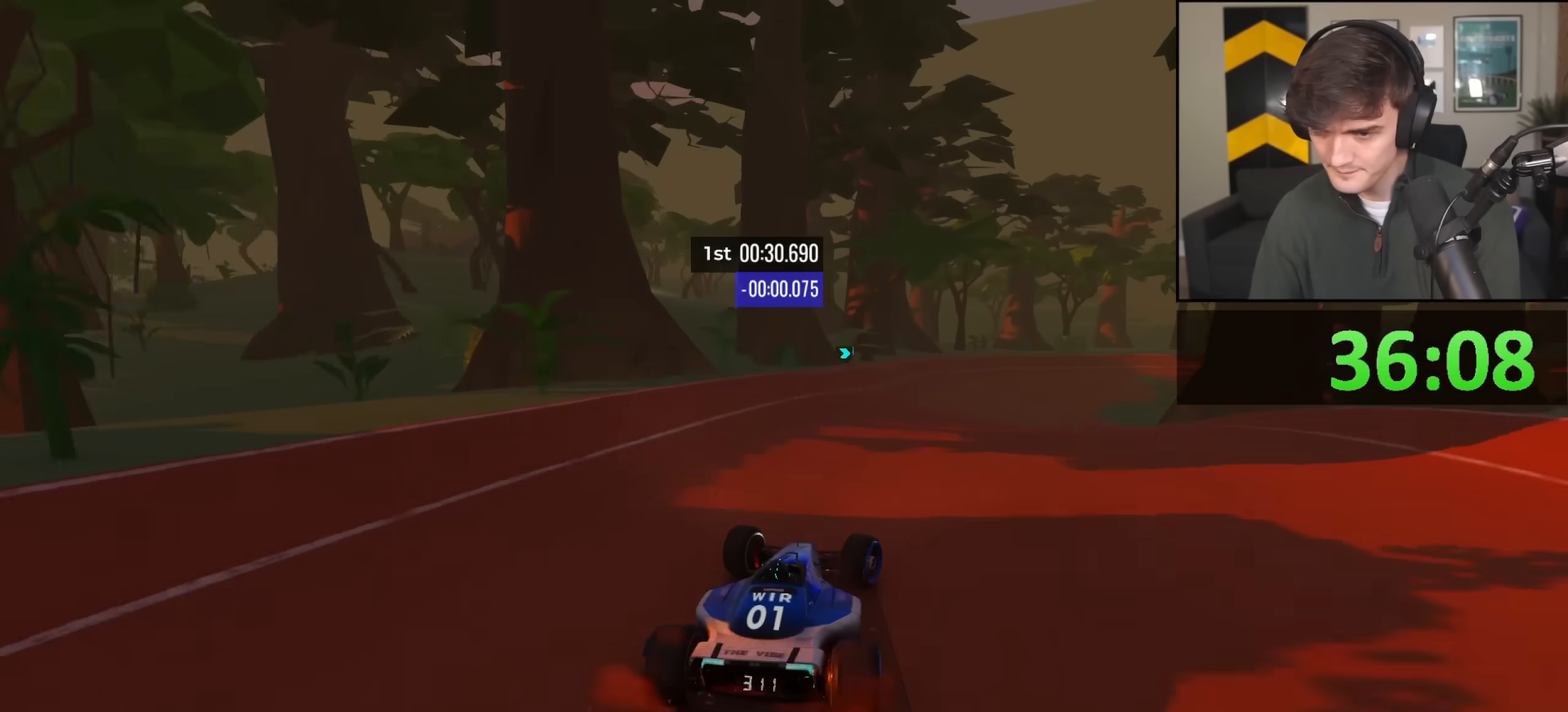
{"keys": ["right", "up"], "events": []}
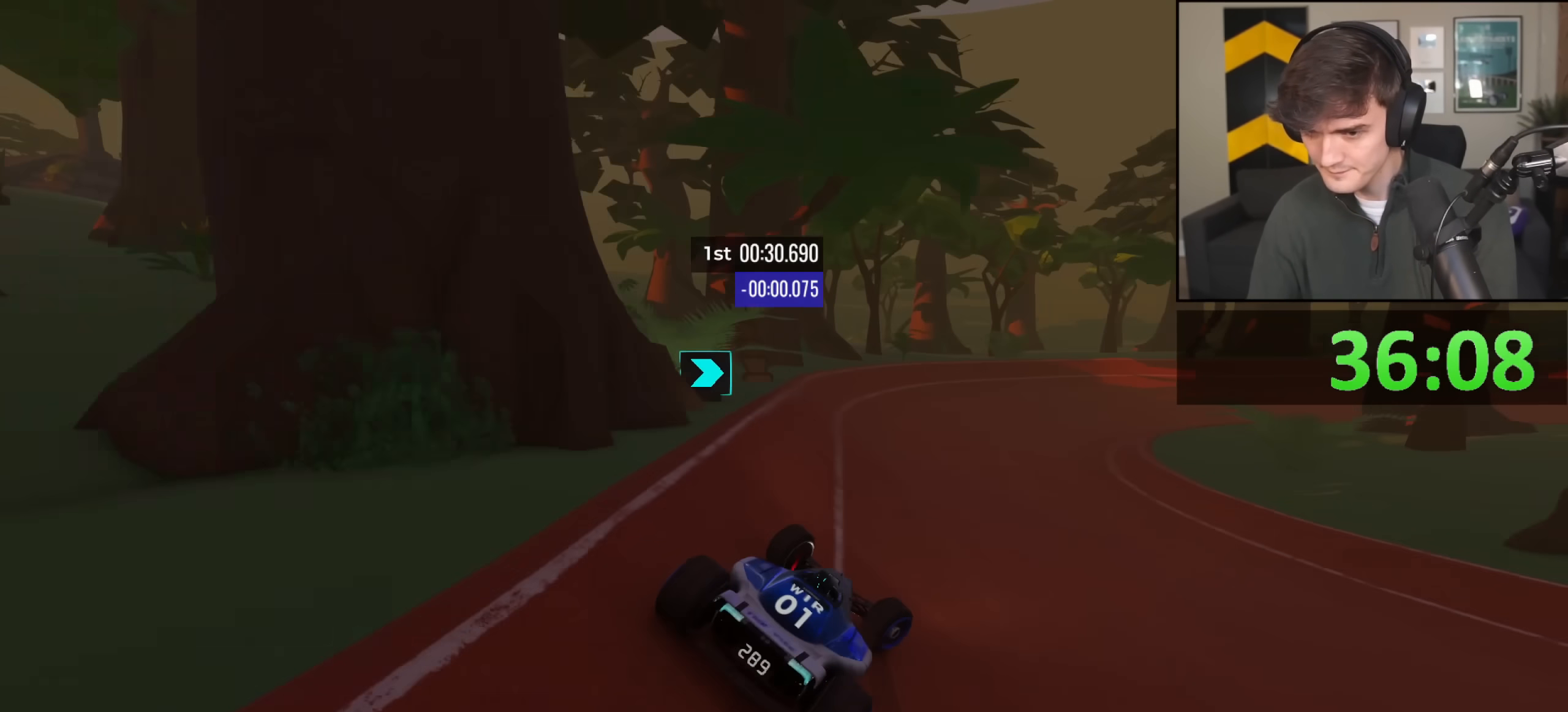
{"keys": ["right", "up"], "events": []}
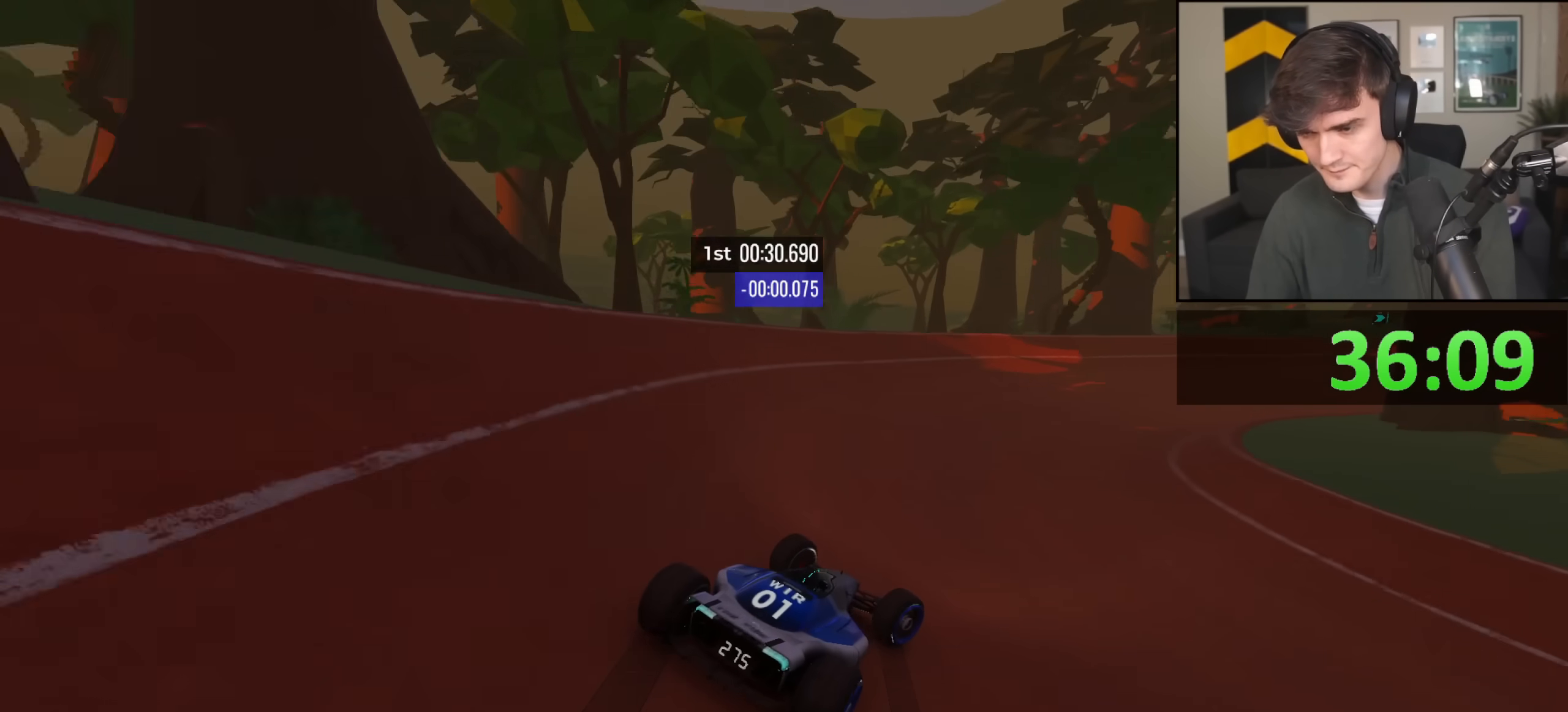
{"keys": ["right", "up"], "events": []}
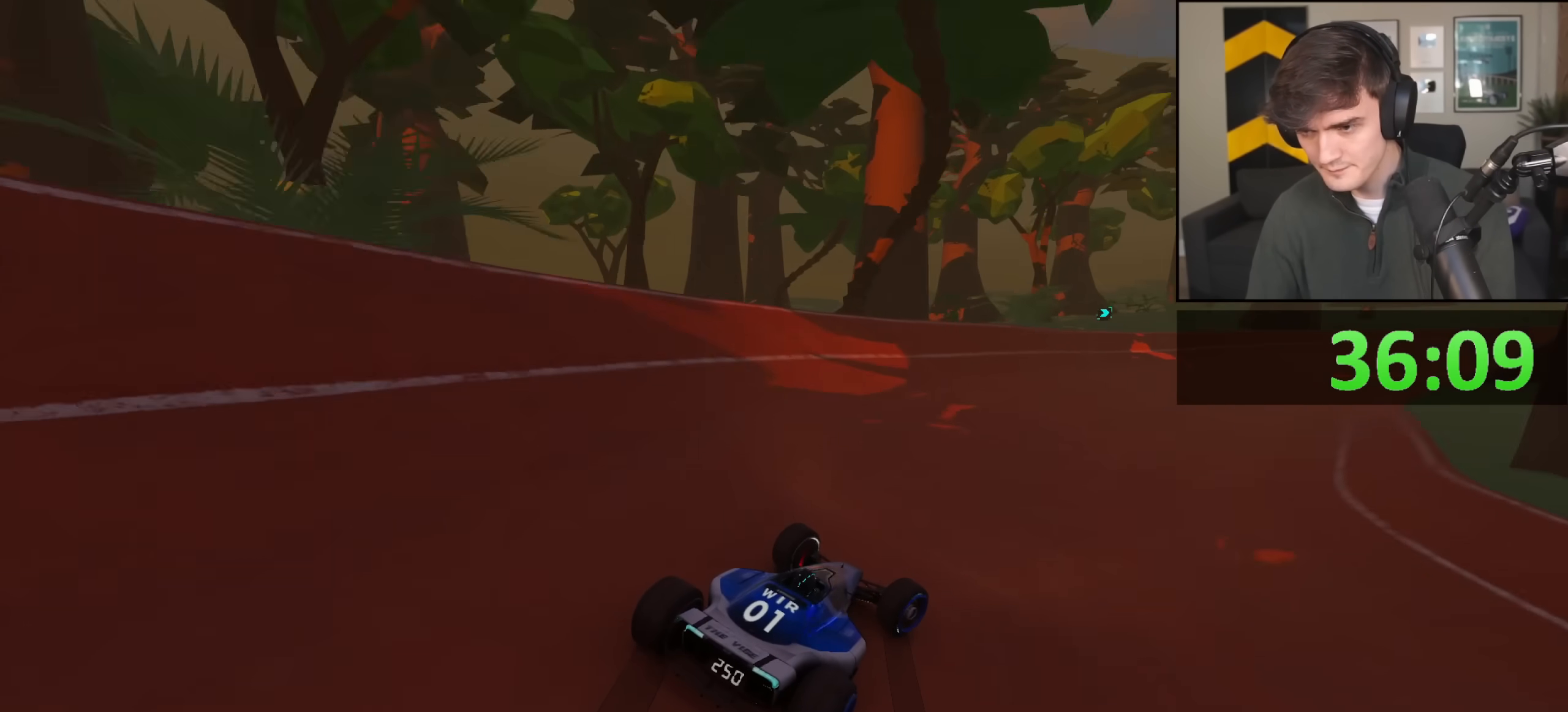
{"keys": ["right", "up"], "events": [[17, "right", "up"], [251, "left", "down"], [301, "left", "up"], [451, "right", "down"]]}
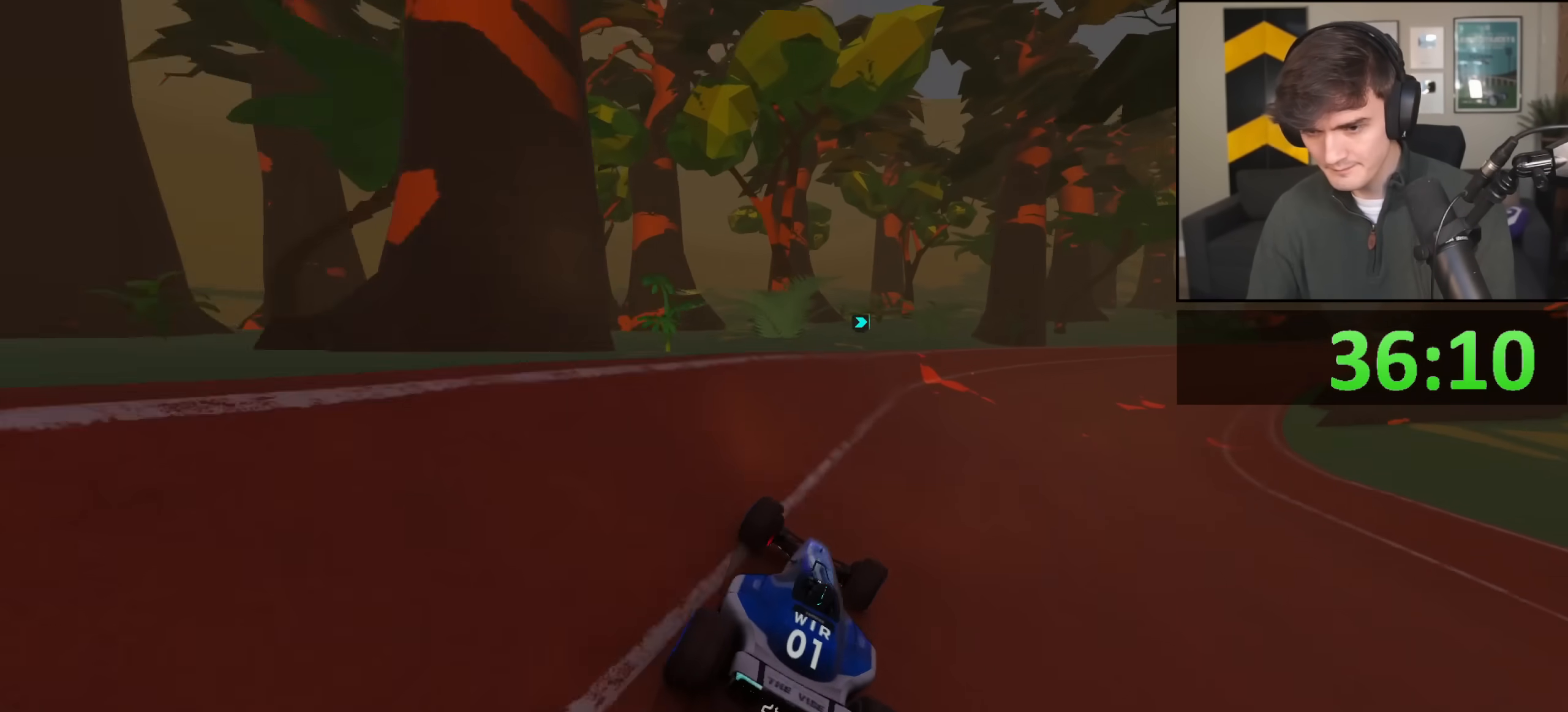
{"keys": ["right", "up"], "events": [[133, "brake", "down"], [217, "brake", "up"], [317, "brake", "down"], [450, "brake", "up"]]}
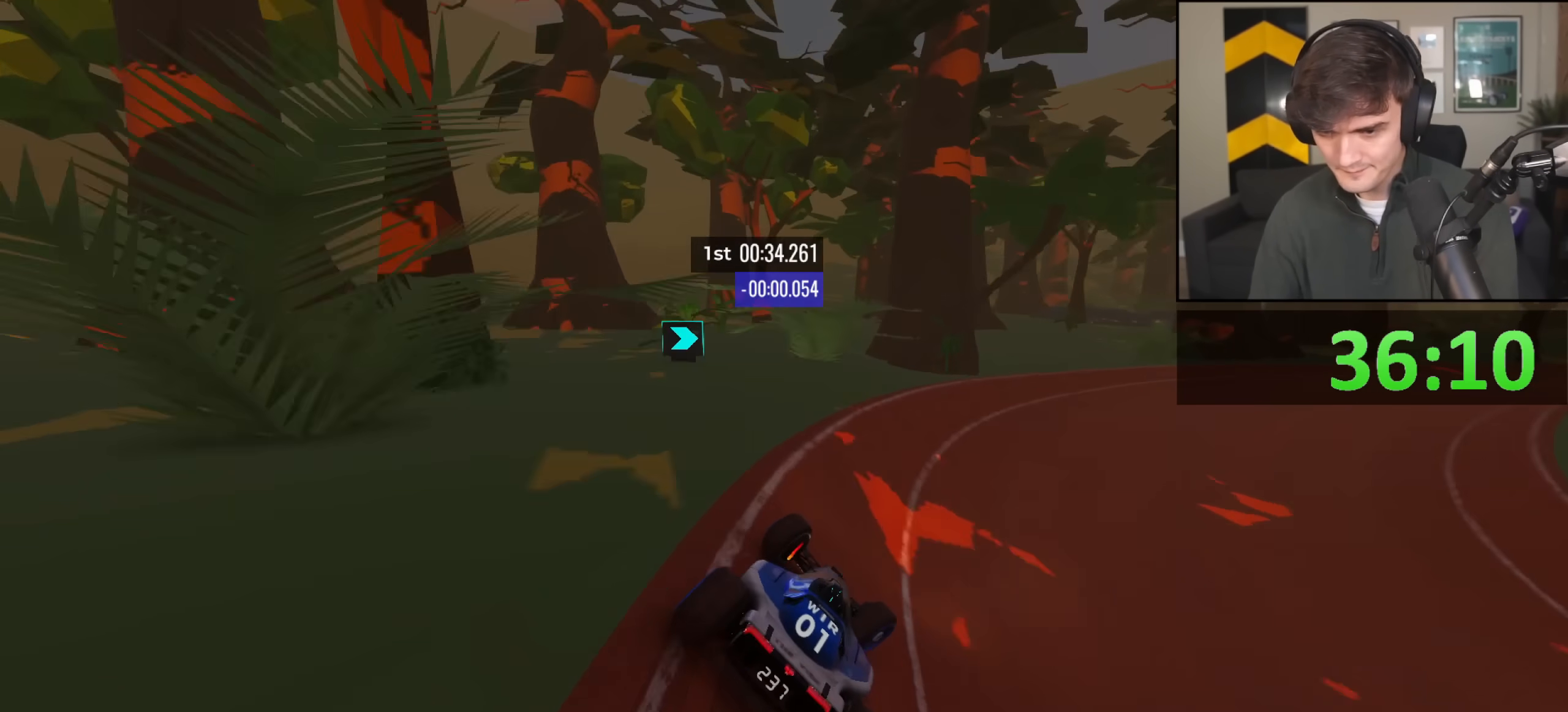
{"keys": ["right", "up"], "events": [[50, "up", "up"], [151, "up", "down"], [184, "up", "up"], [284, "up", "down"], [334, "up", "up"], [384, "up", "down"]]}
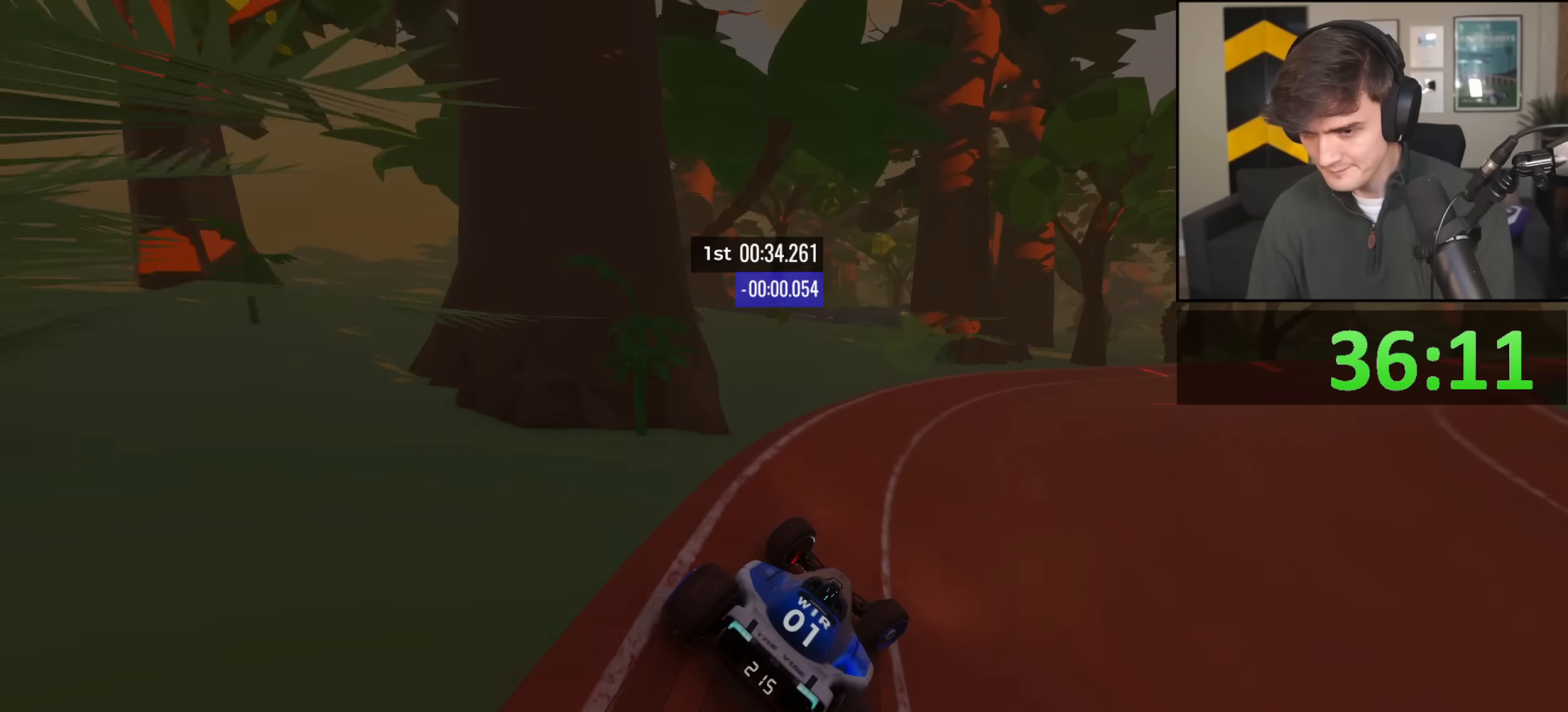
{"keys": ["right", "up"], "events": [[17, "right", "up"], [167, "right", "down"]]}
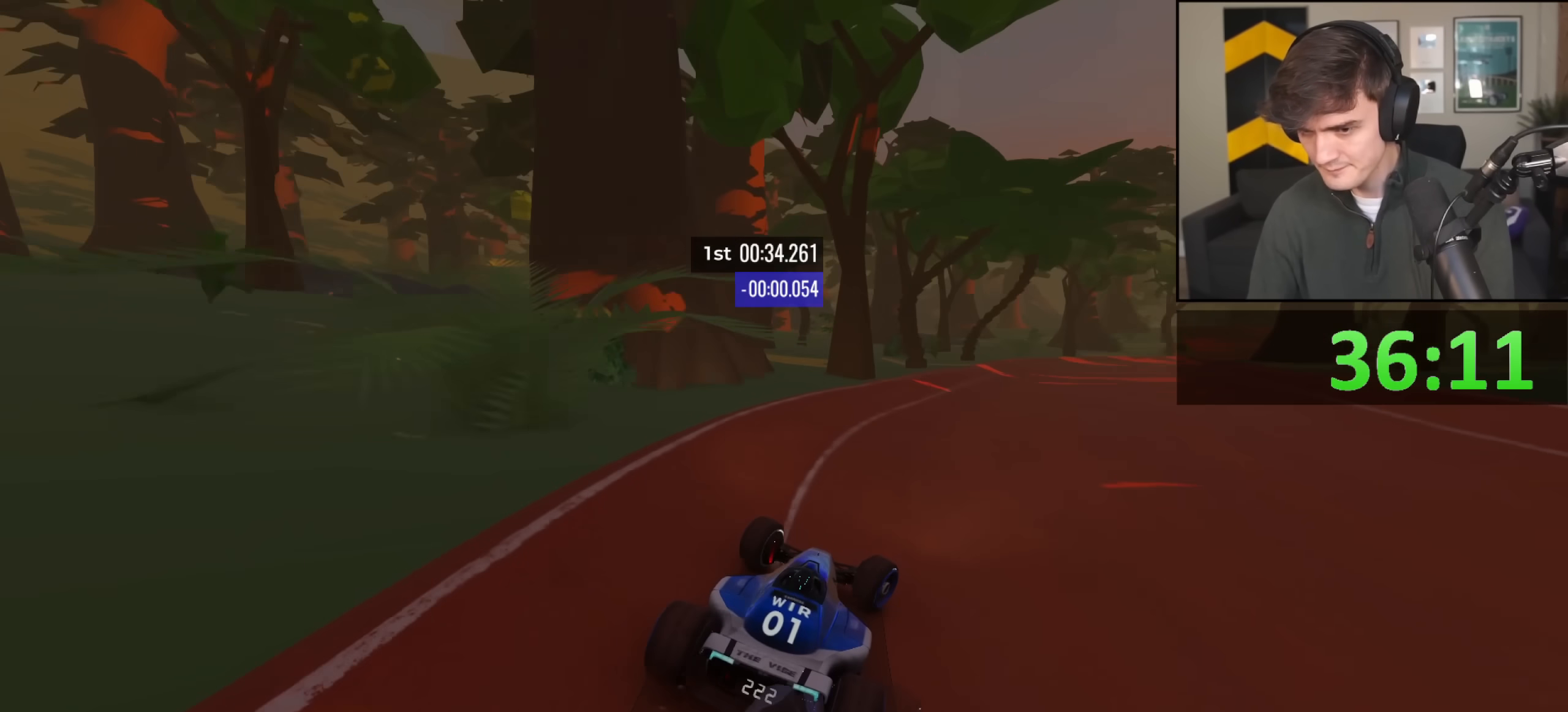
{"keys": ["right", "up"], "events": [[34, "right", "up"], [217, "right", "down"], [367, "right", "up"], [501, "right", "down"]]}
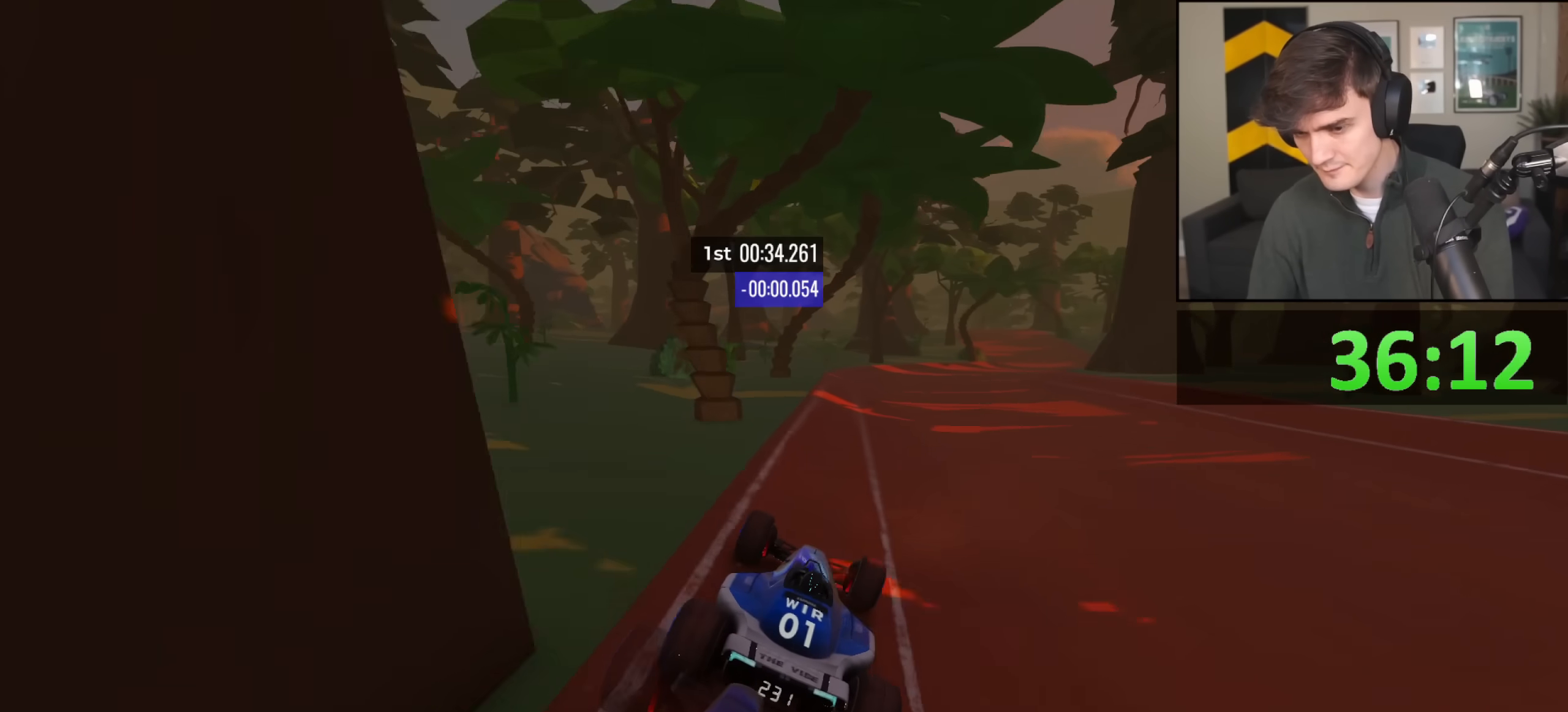
{"keys": ["right", "up"], "events": [[100, "right", "up"], [200, "right", "down"], [334, "right", "up"], [434, "right", "down"]]}
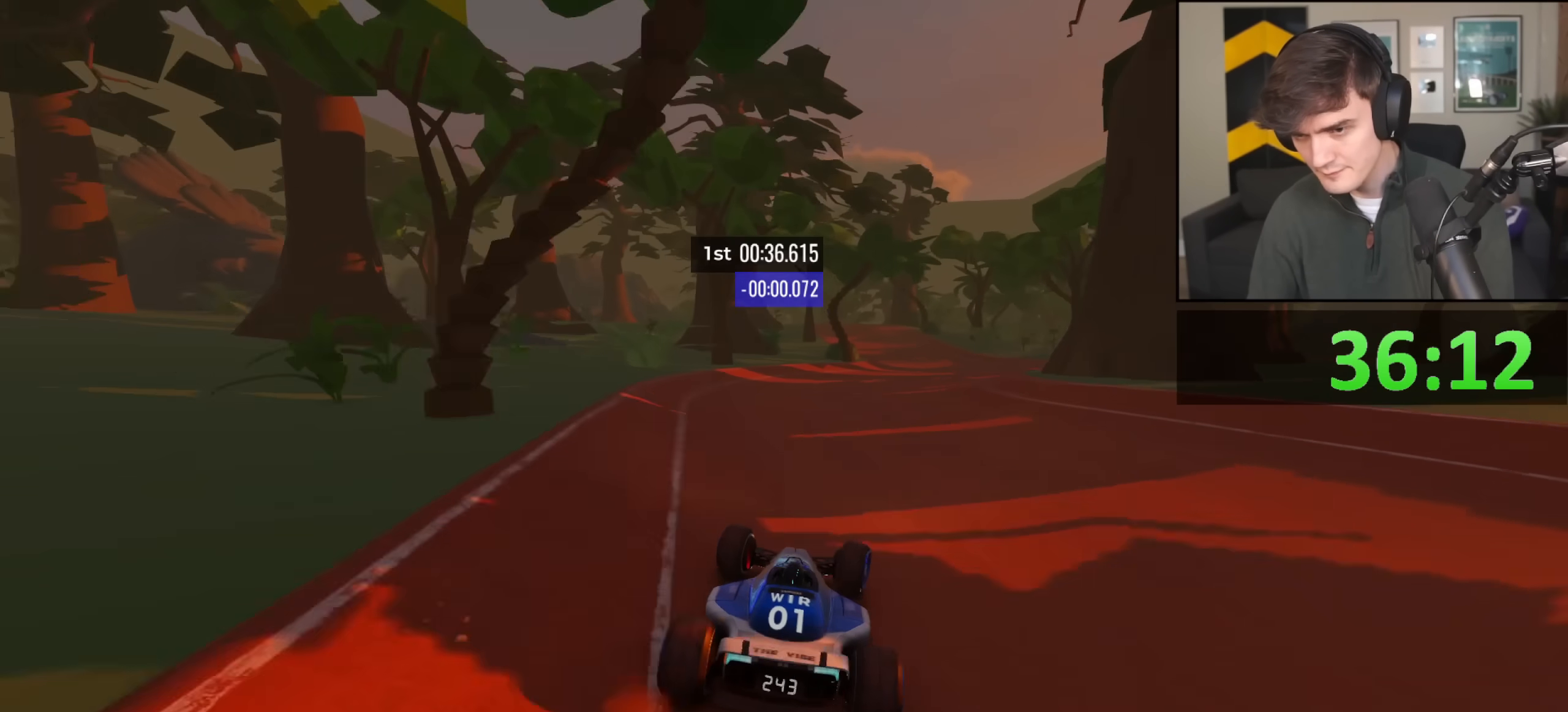
{"keys": ["up"], "events": [[67, "right", "up"], [167, "right", "down"], [251, "right", "up"]]}
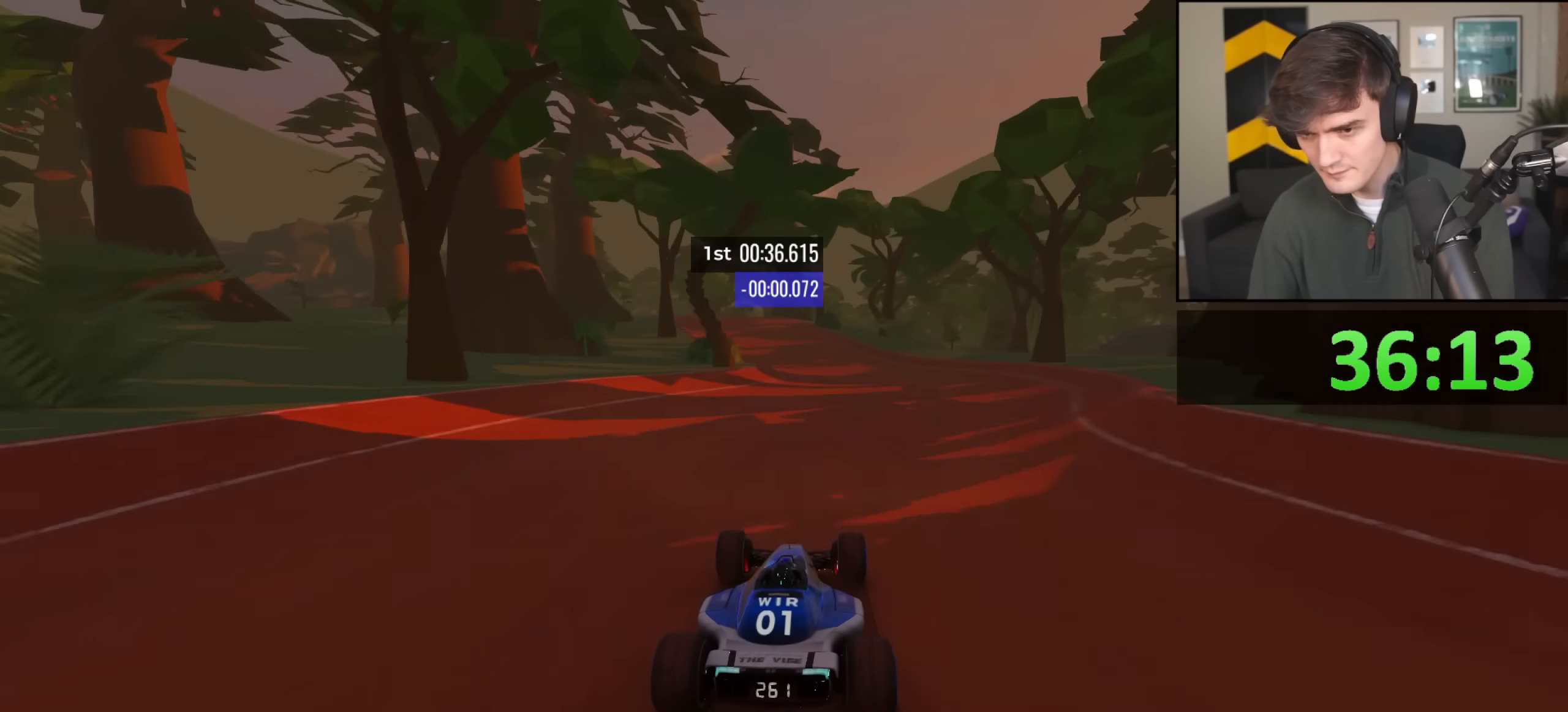
{"keys": ["left", "up"], "events": [[83, "left", "down"]]}
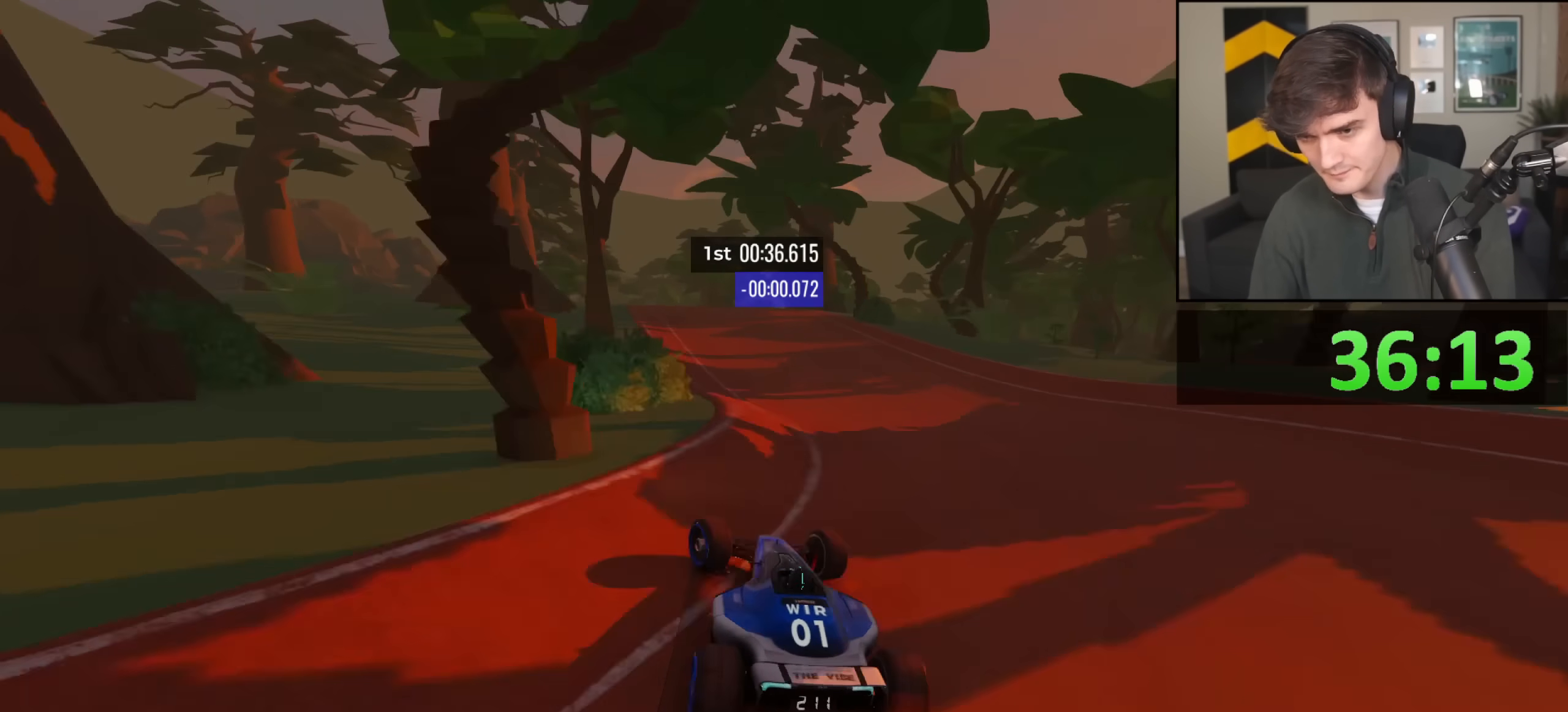
{"keys": ["left", "up"], "events": [[100, "left", "up"], [100, "right", "down"], [434, "right", "up"], [468, "left", "down"]]}
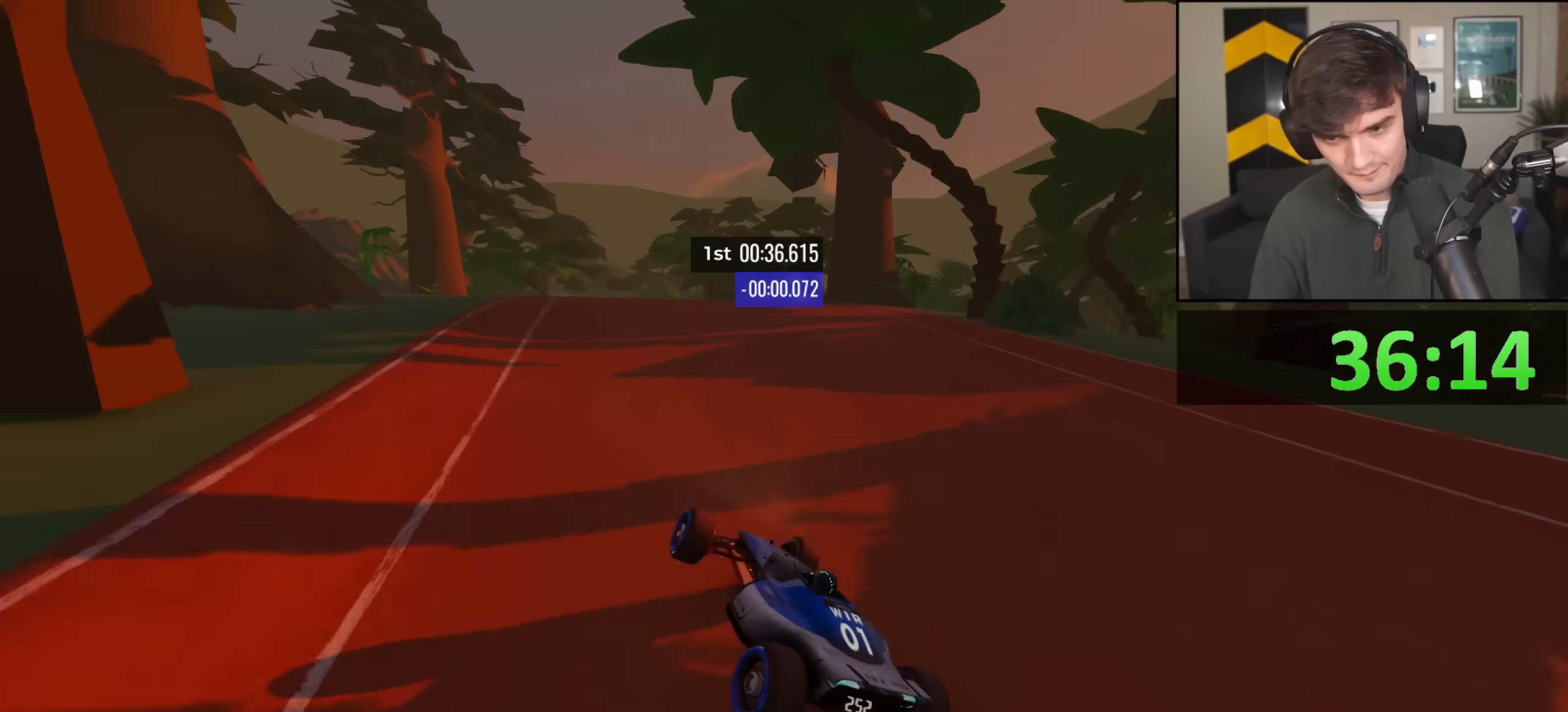
{"keys": ["up"], "events": [[117, "left", "up"], [200, "right", "down"], [350, "right", "up"]]}
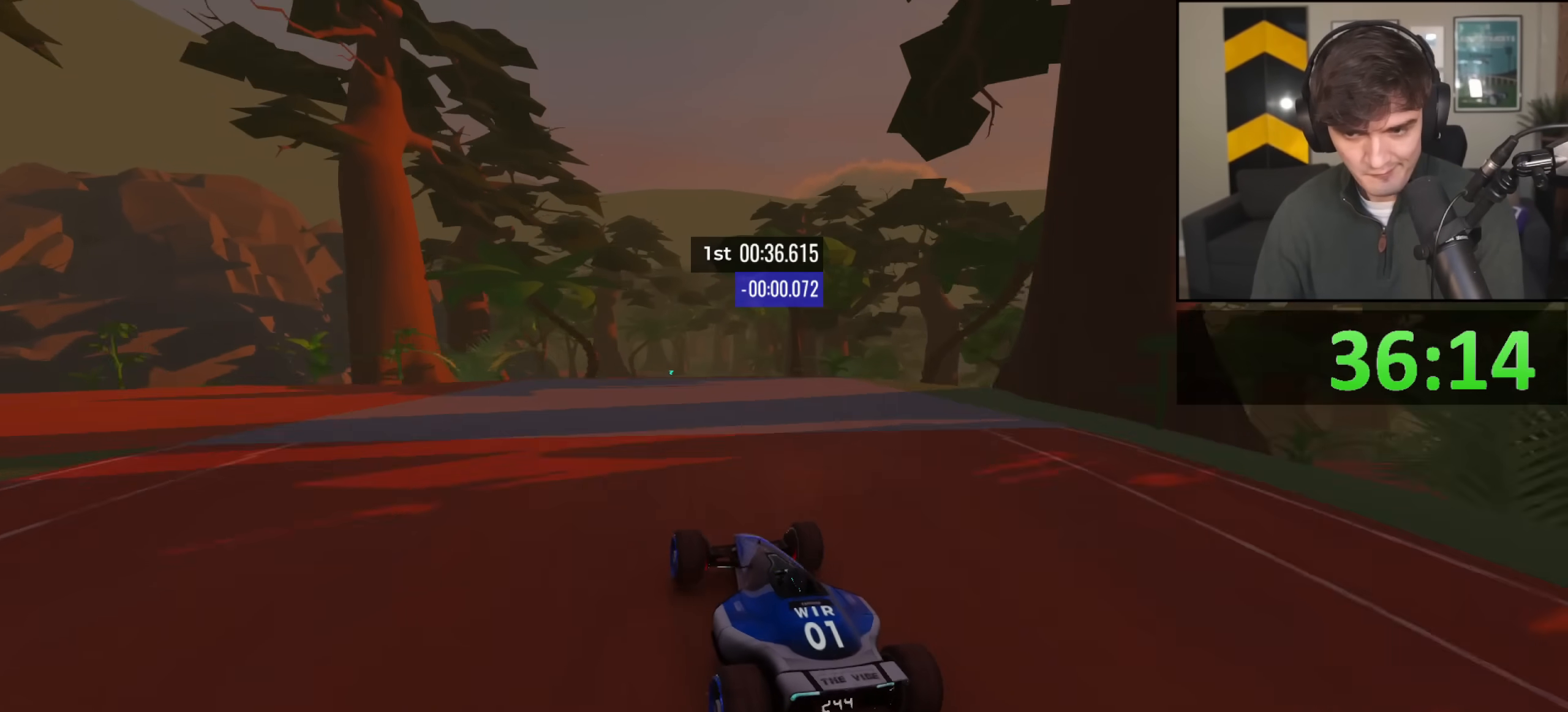
{"keys": ["brake", "right", "up"], "events": [[117, "right", "down"], [484, "brake", "down"]]}
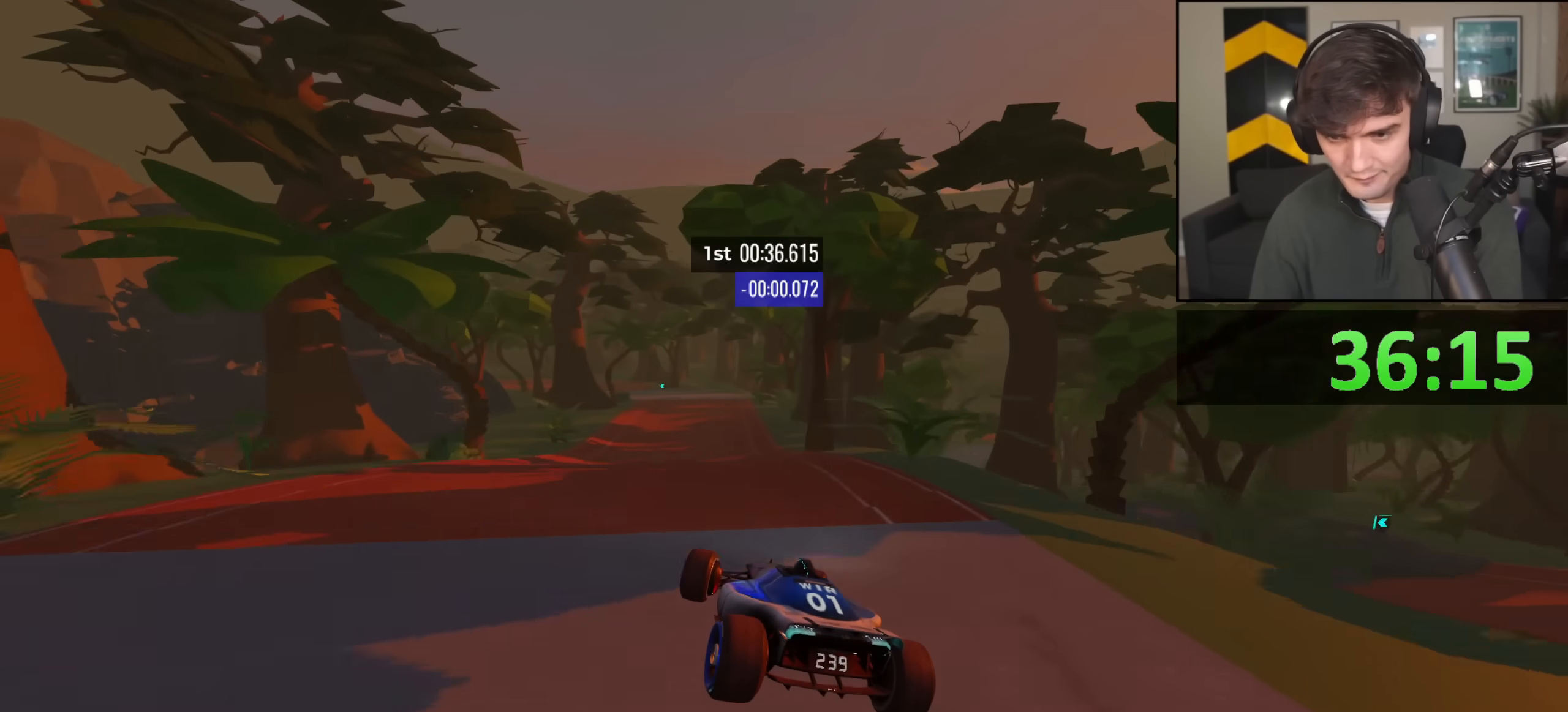
{"keys": ["up"], "events": [[83, "brake", "up"], [133, "right", "up"], [217, "left", "down"], [317, "left", "up"]]}
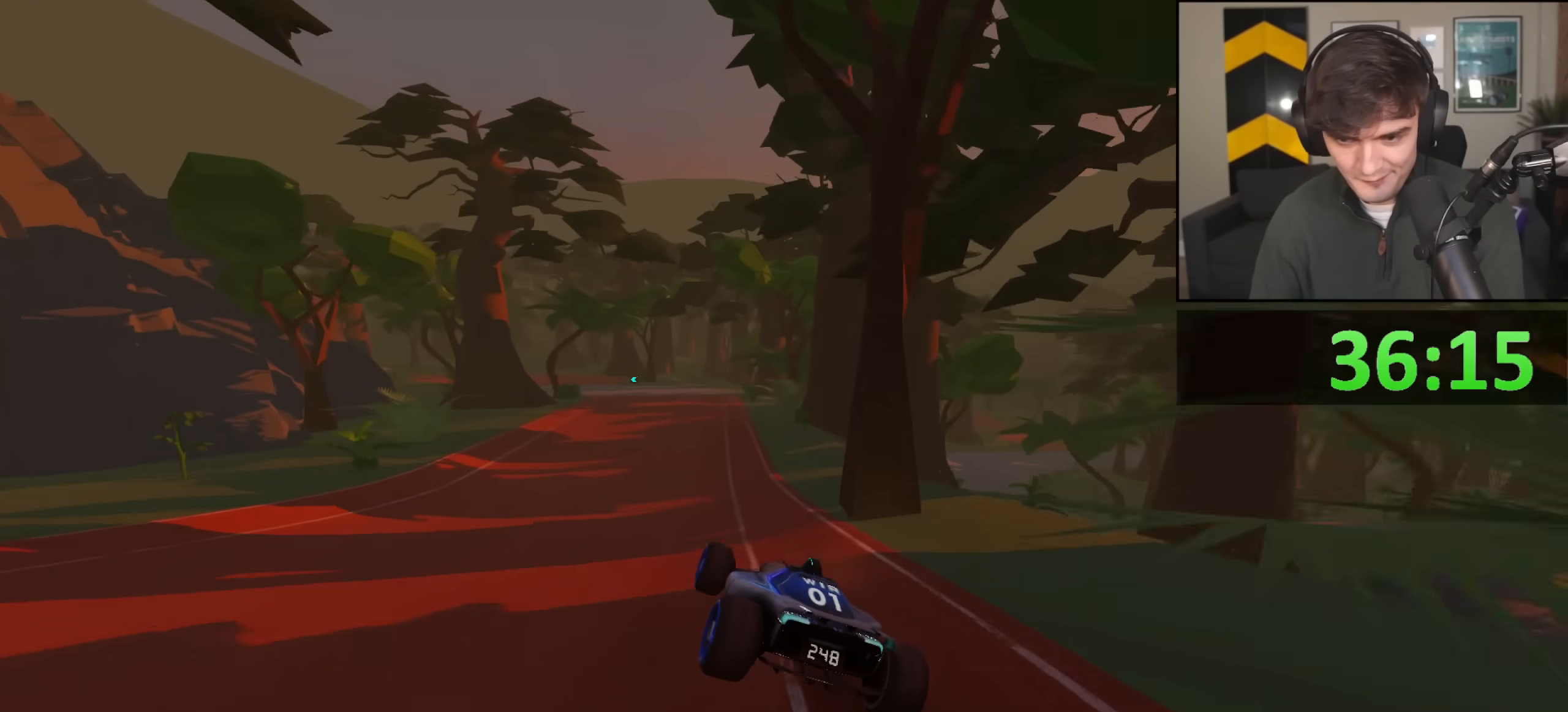
{"keys": ["left", "up"], "events": [[234, "right", "down"], [334, "right", "up"], [384, "left", "down"]]}
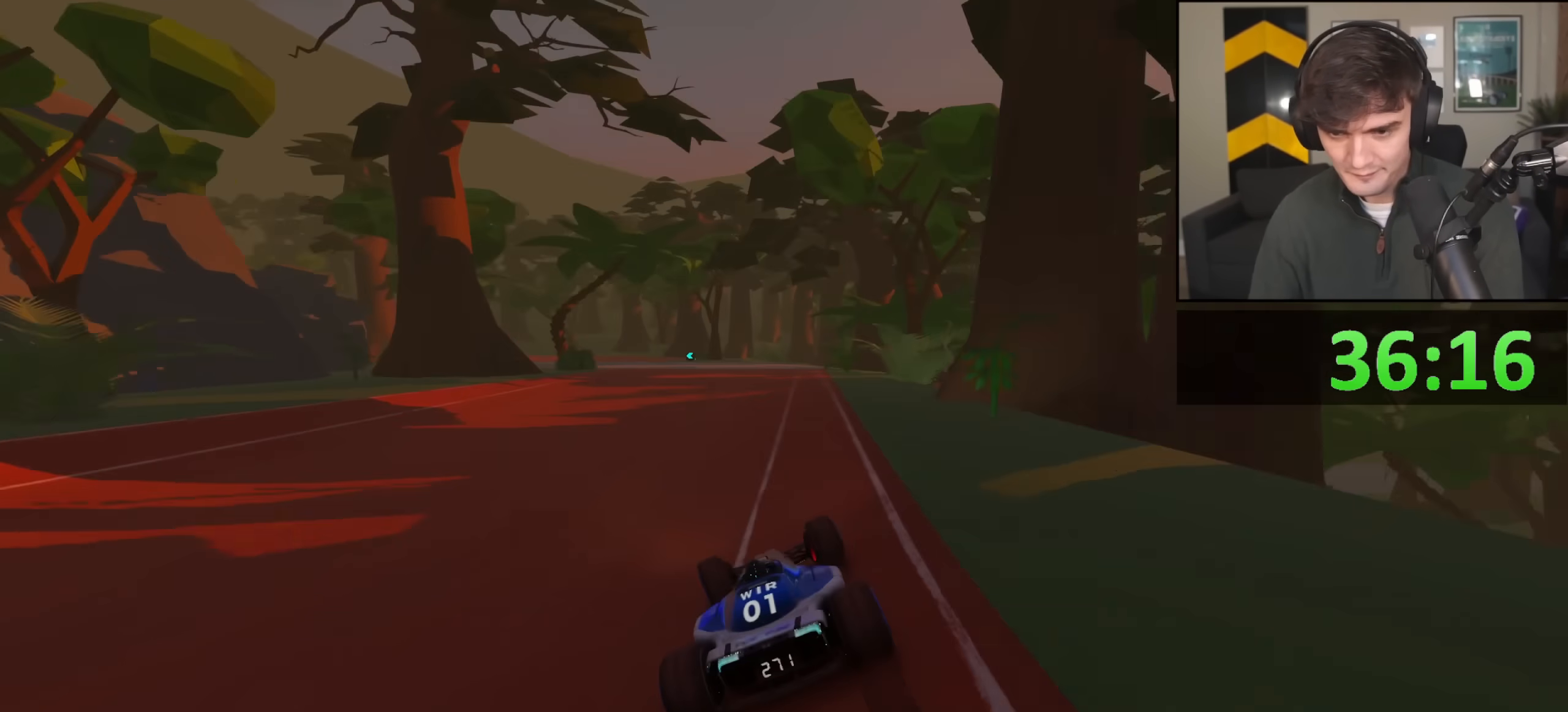
{"keys": ["left", "up"], "events": [[200, "left", "up"], [484, "left", "down"]]}
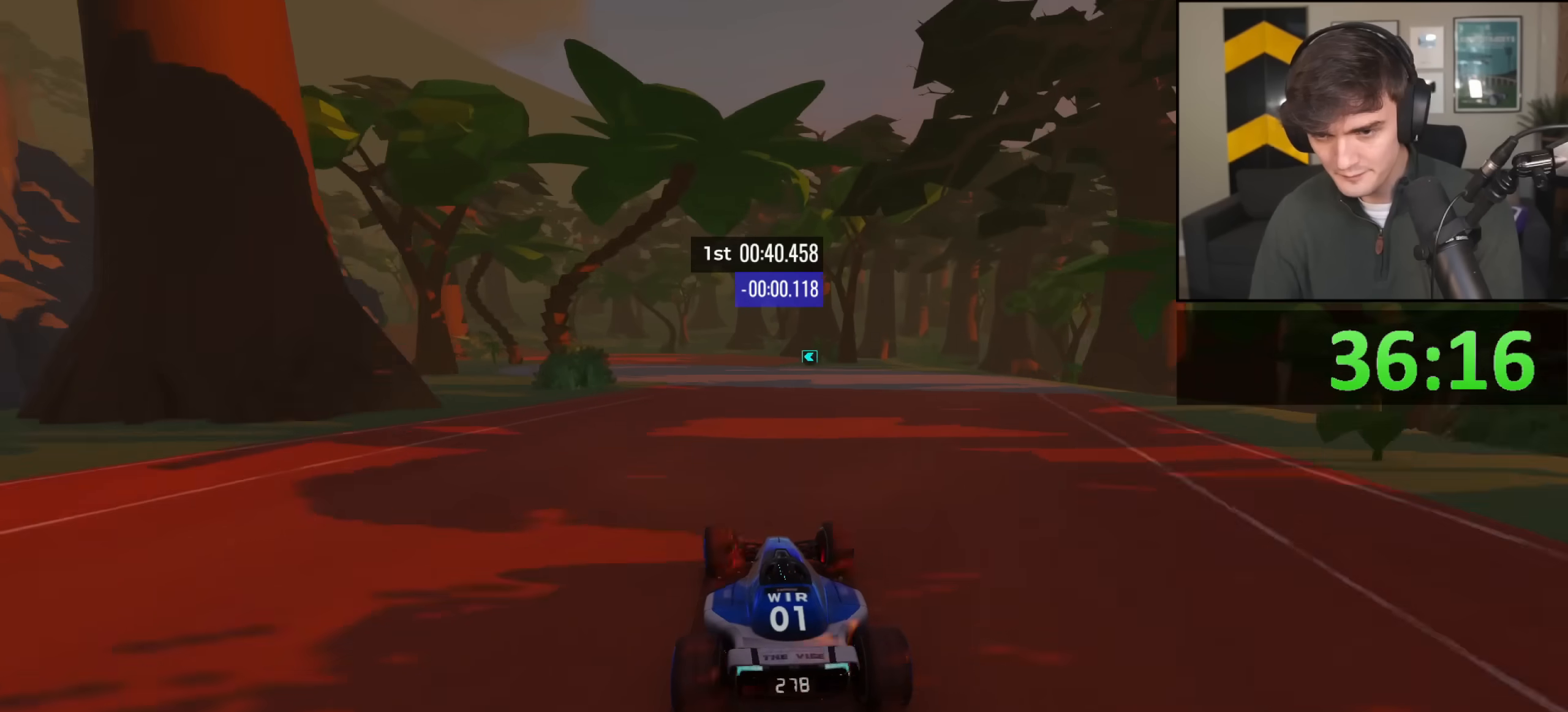
{"keys": ["left", "up"], "events": [[84, "left", "up"], [167, "left", "down"], [401, "left", "up"], [451, "left", "down"]]}
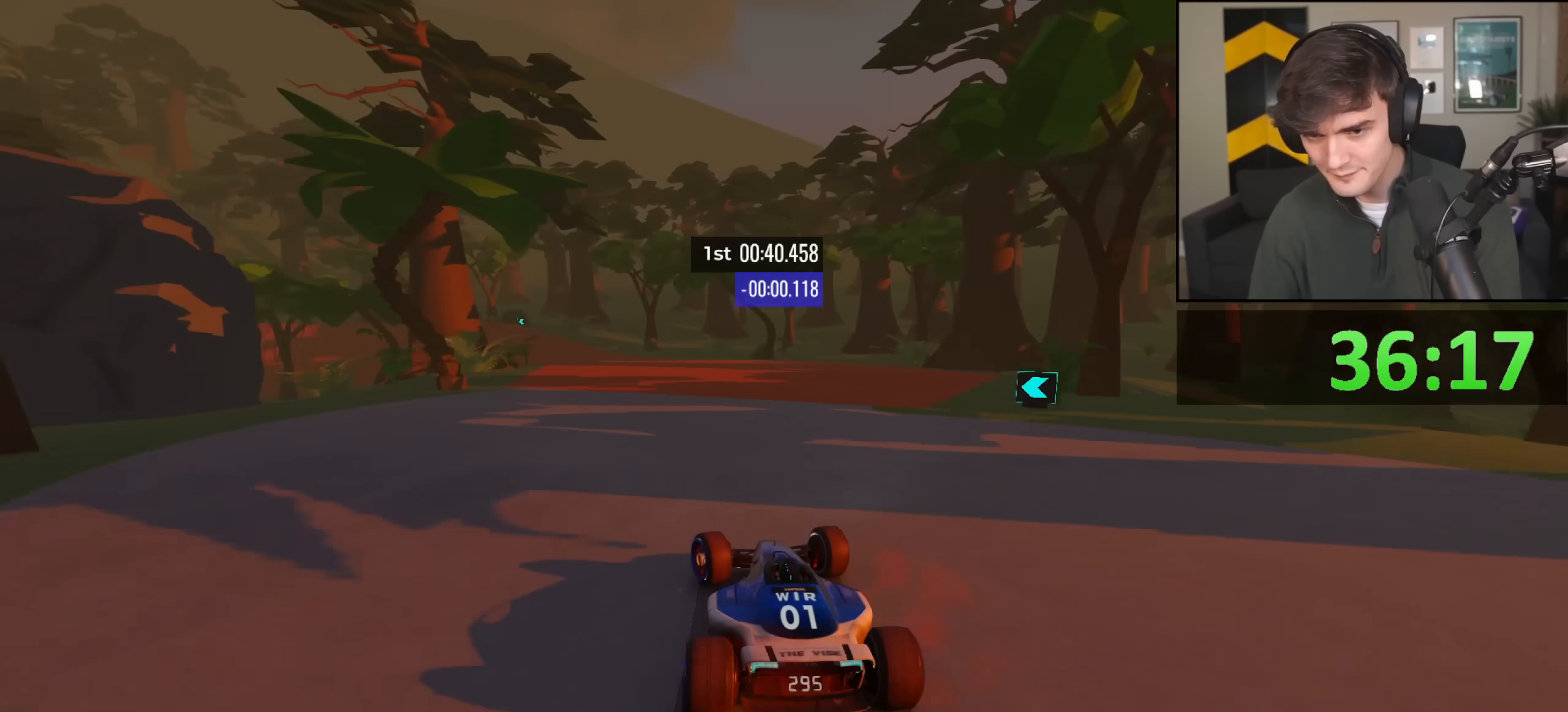
{"keys": ["left", "up"], "events": [[183, "left", "up"], [233, "left", "down"], [384, "left", "up"], [434, "left", "down"]]}
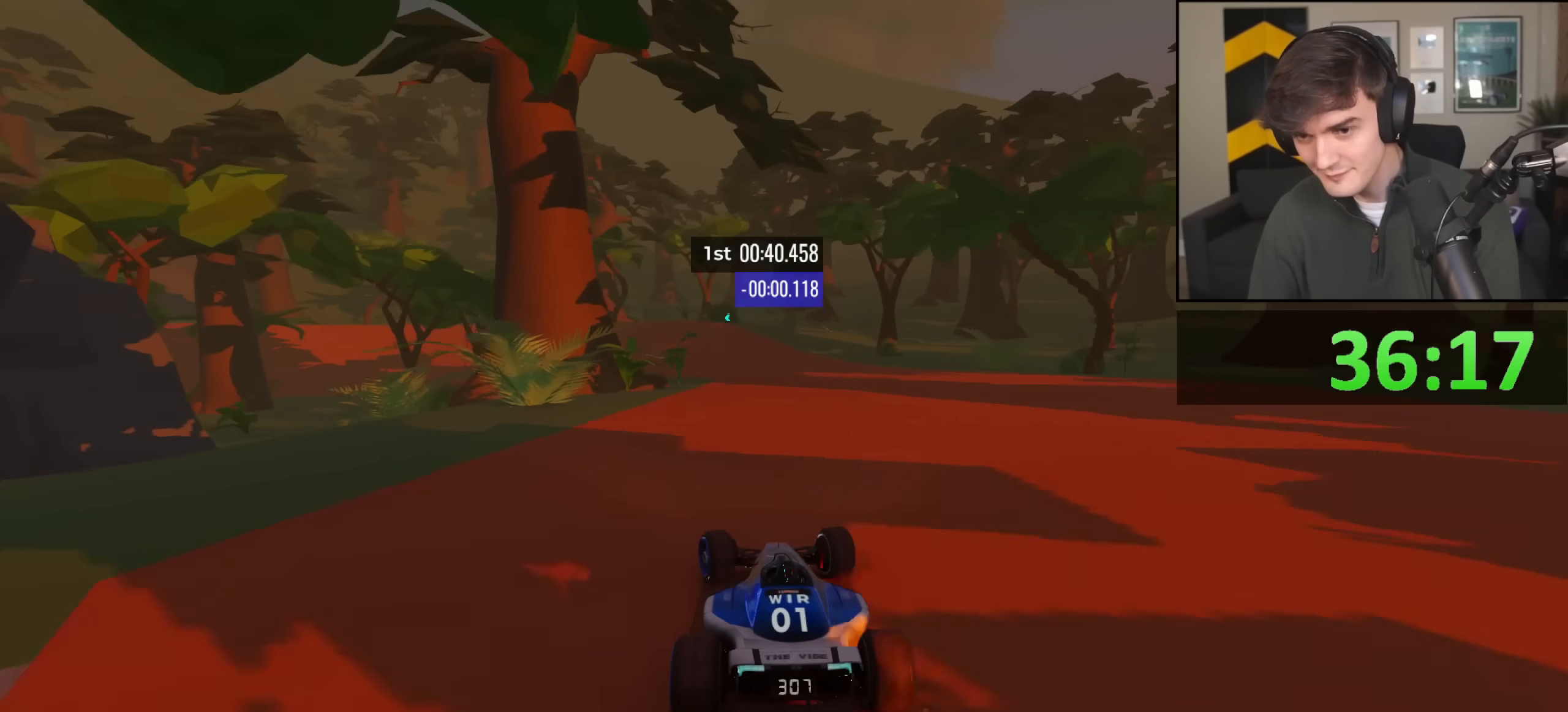
{"keys": ["left", "up"], "events": []}
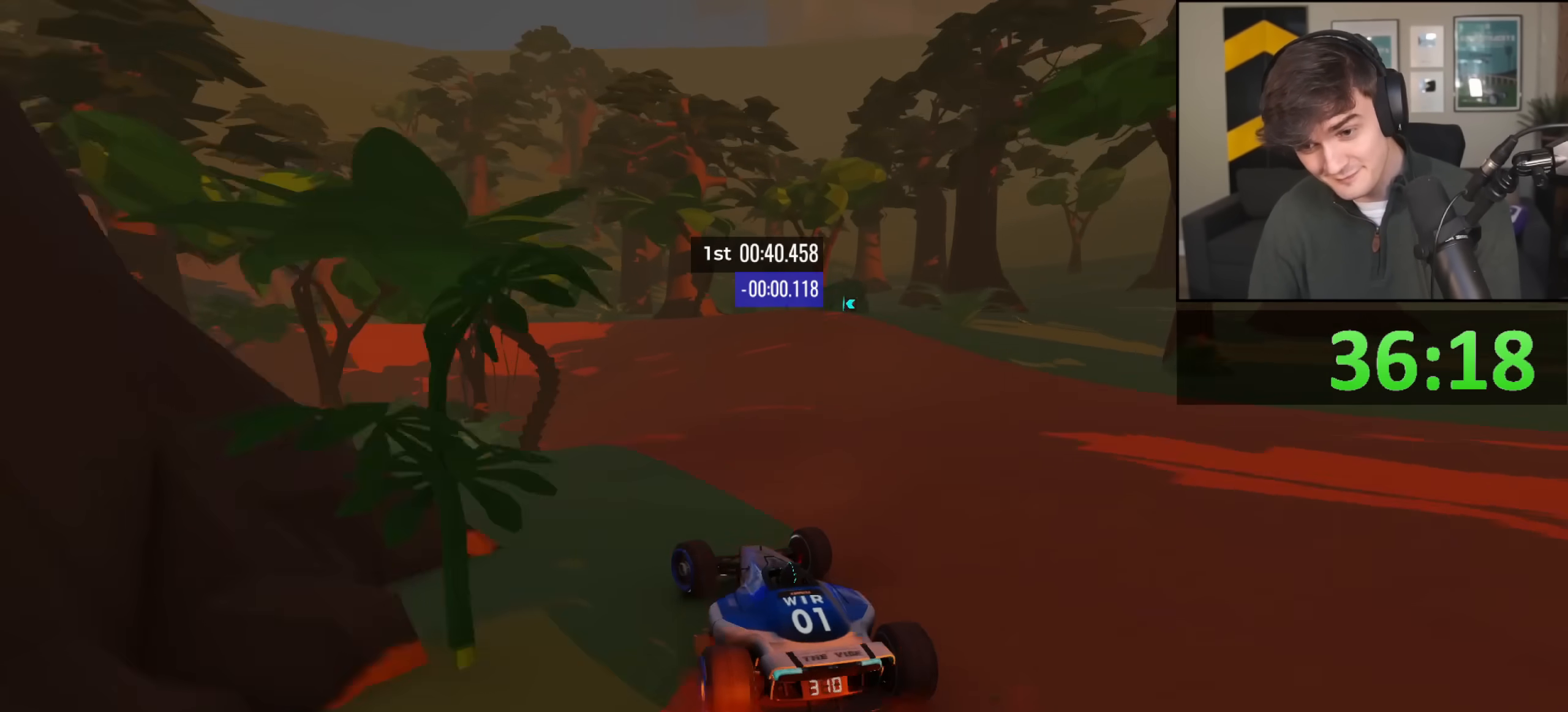
{"keys": ["left", "up"], "events": []}
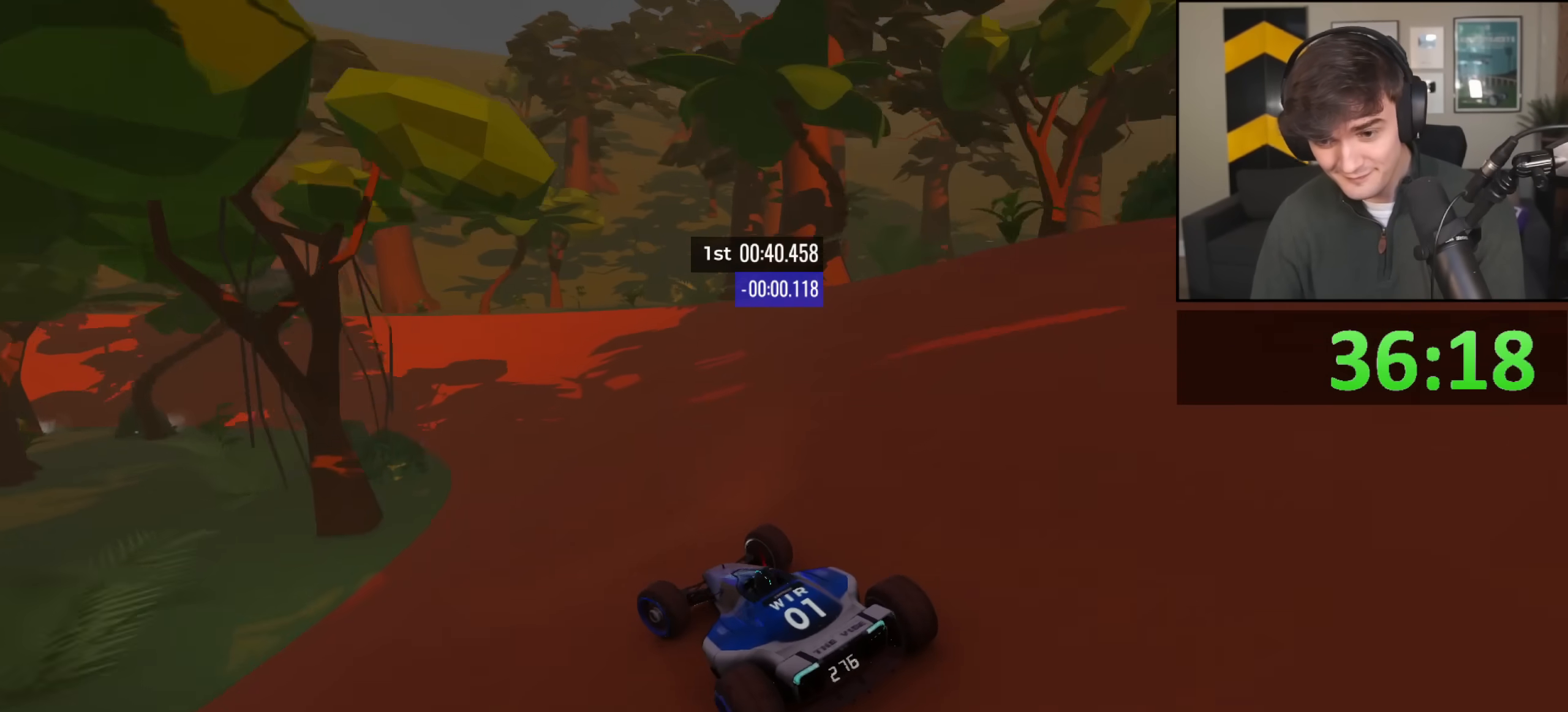
{"keys": ["up"], "events": [[100, "left", "up"], [334, "left", "down"], [417, "left", "up"]]}
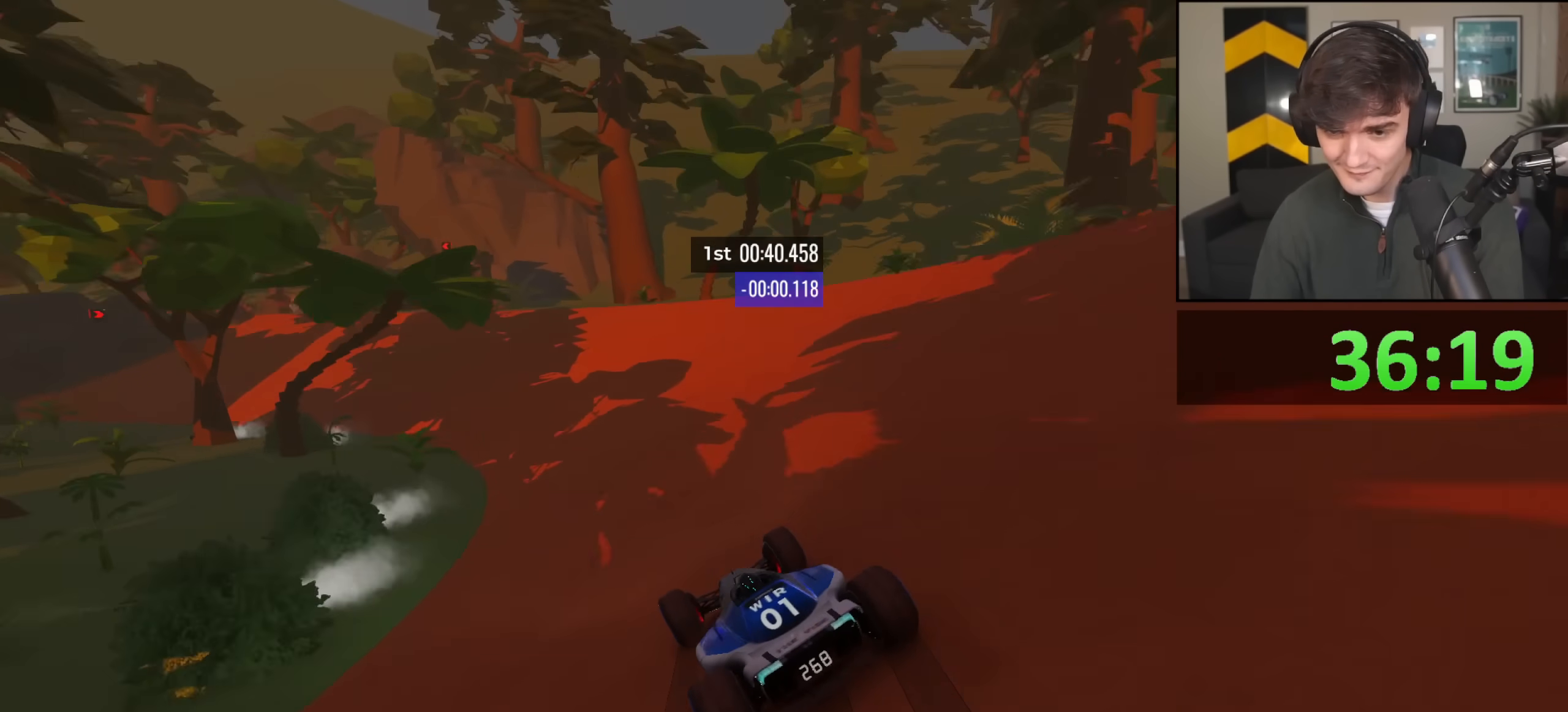
{"keys": ["left", "up"], "events": [[117, "left", "down"], [200, "left", "up"], [400, "left", "down"]]}
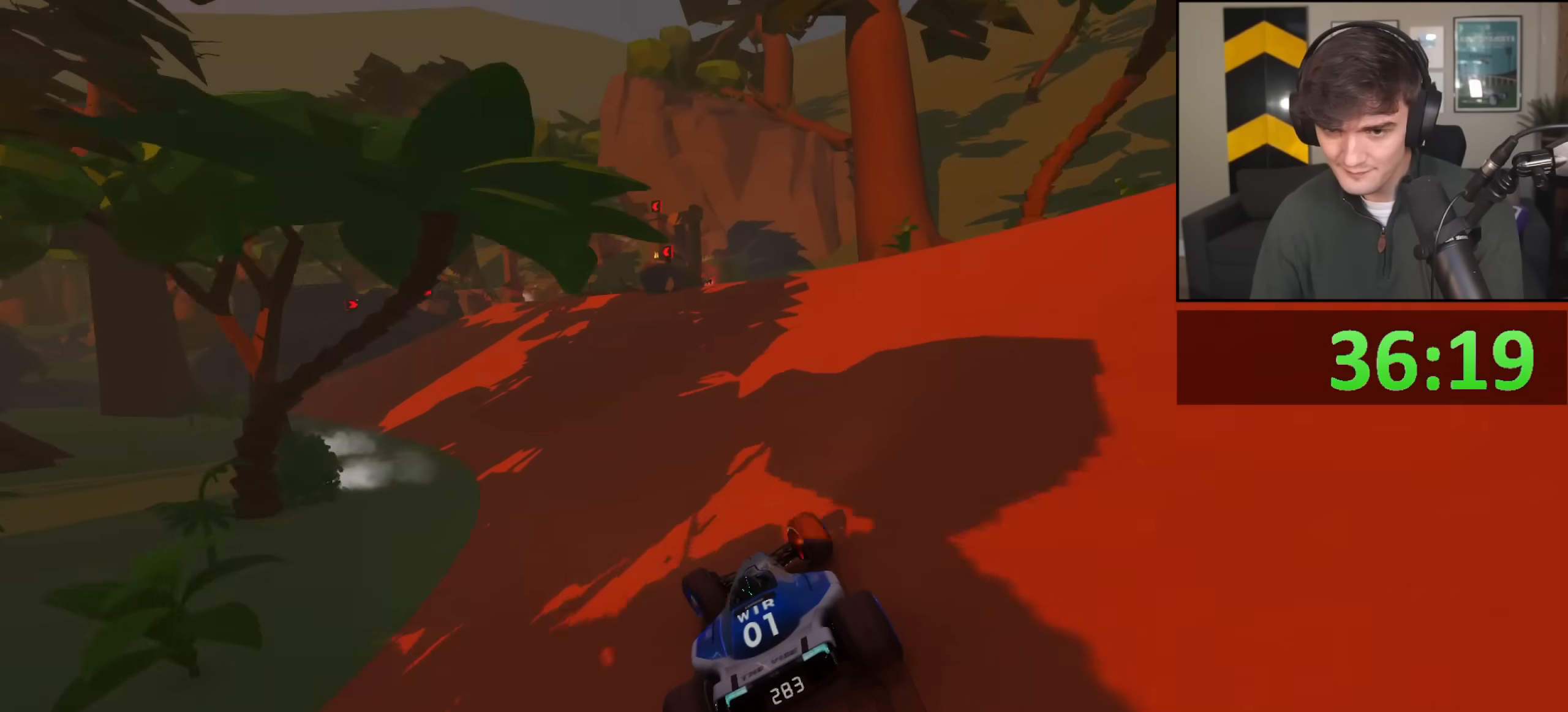
{"keys": ["up"], "events": [[84, "left", "up"], [267, "right", "down"], [451, "right", "up"]]}
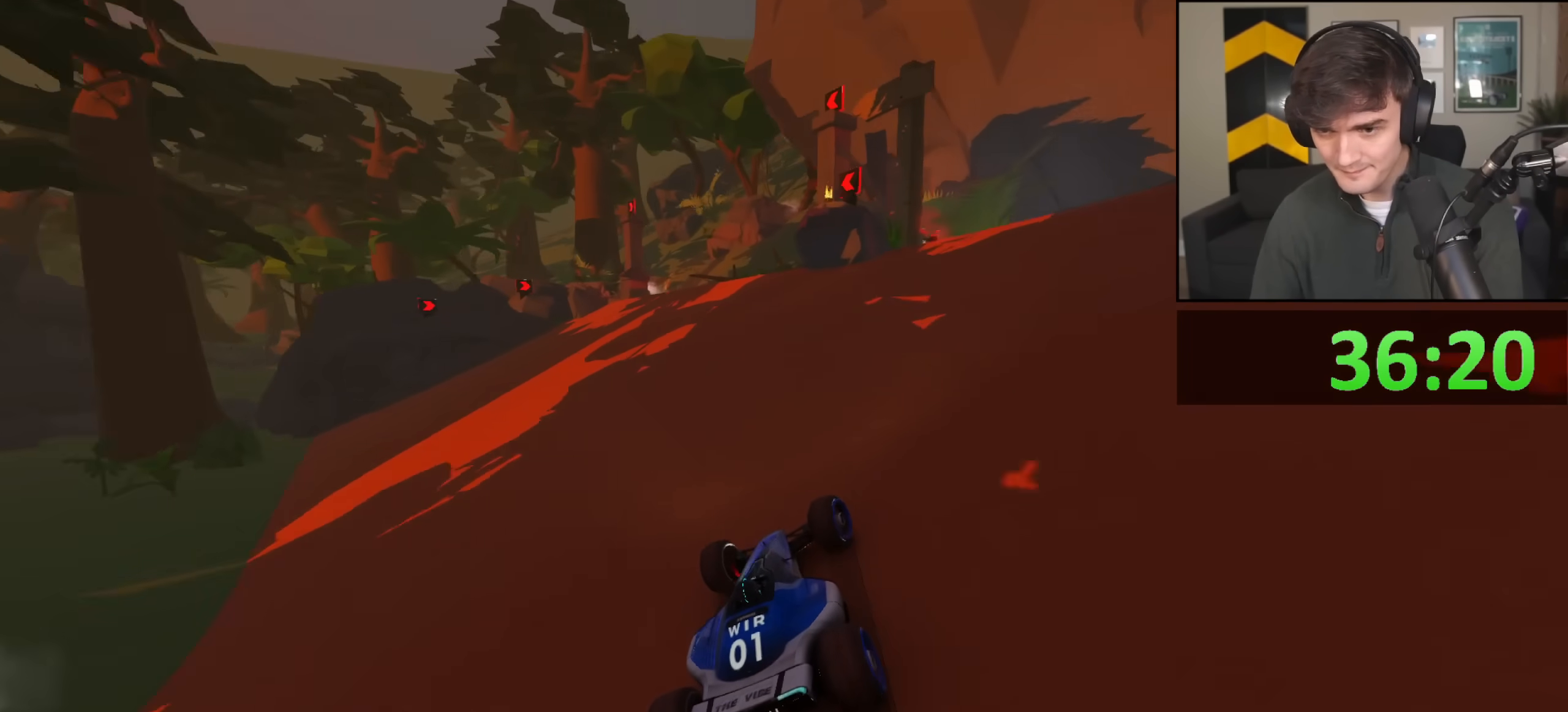
{"keys": ["right", "up"], "events": [[384, "right", "down"]]}
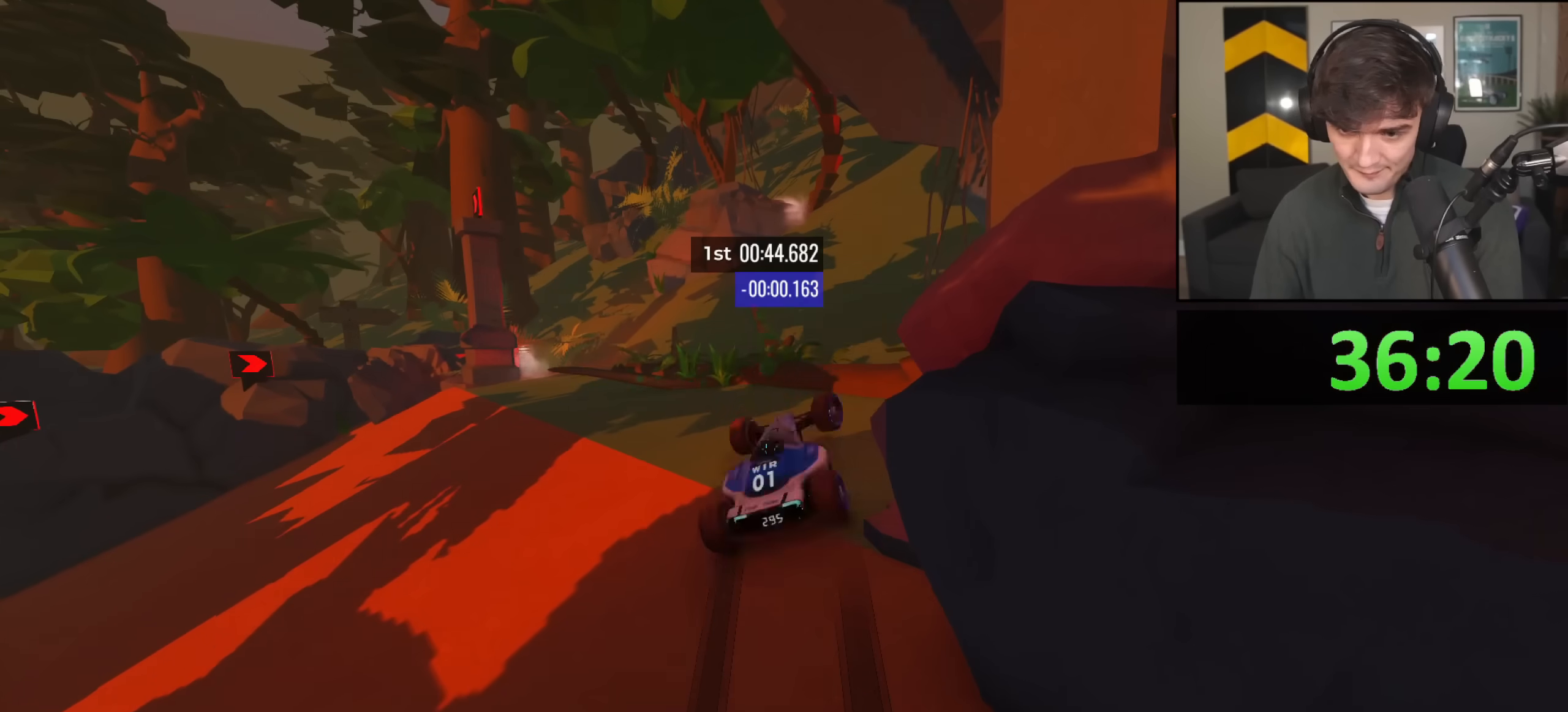
{"keys": [], "events": [[17, "right", "up"], [251, "up", "up"]]}